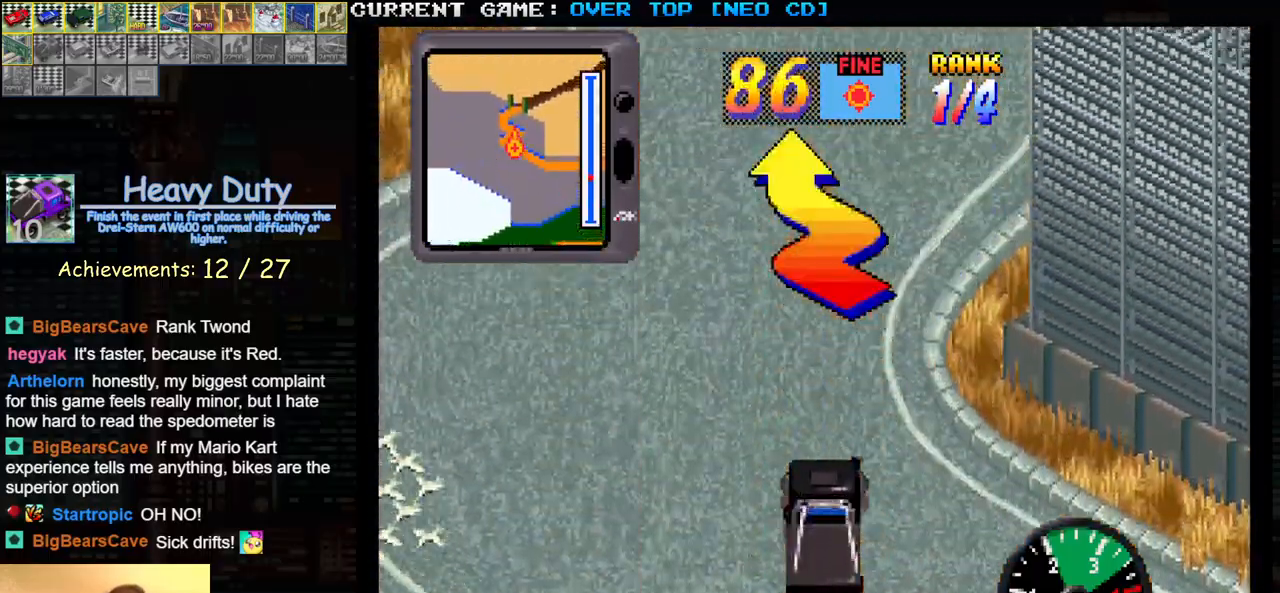
Gameplay with a controller (arcade stick); each line is a JSON object with the inputs held at the frame after it. "events" lists button and stick changes between this image and that frame as [ms after this image, input, new state], when the widget could be followed in between. Not read: L3 R3.
{"buttons": ["SQUARE"], "left_stick": "left", "events": [[133, "left_stick", "center"], [267, "left_stick", "left"]]}
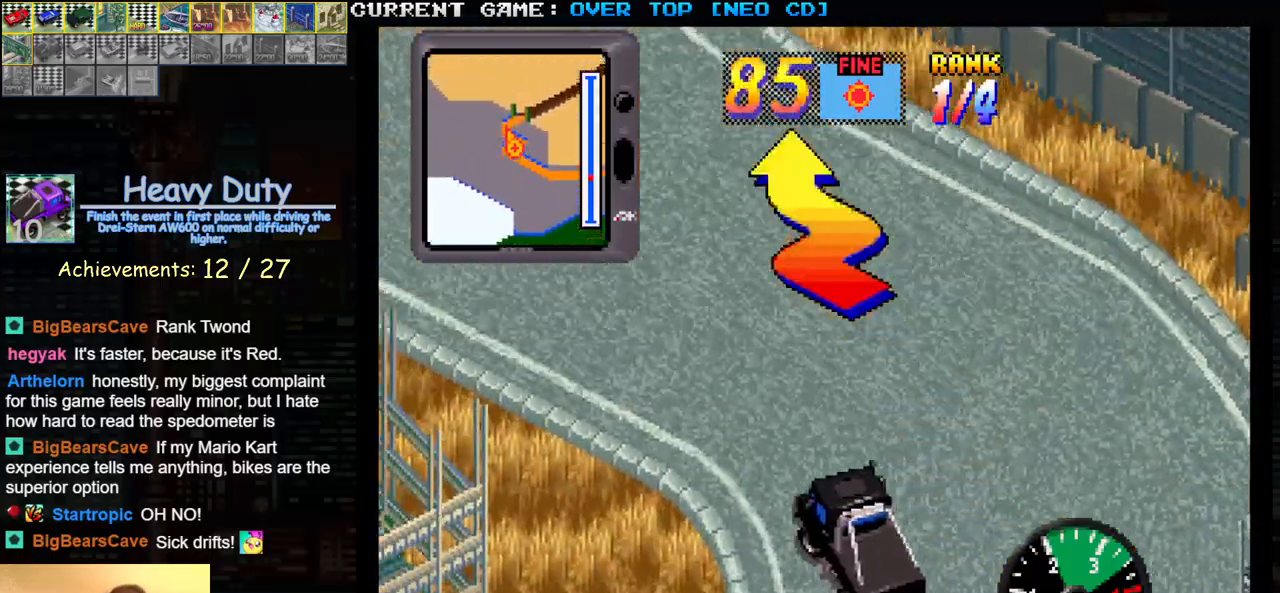
{"buttons": ["SQUARE"], "left_stick": "right", "events": [[17, "left_stick", "center"], [400, "left_stick", "right"]]}
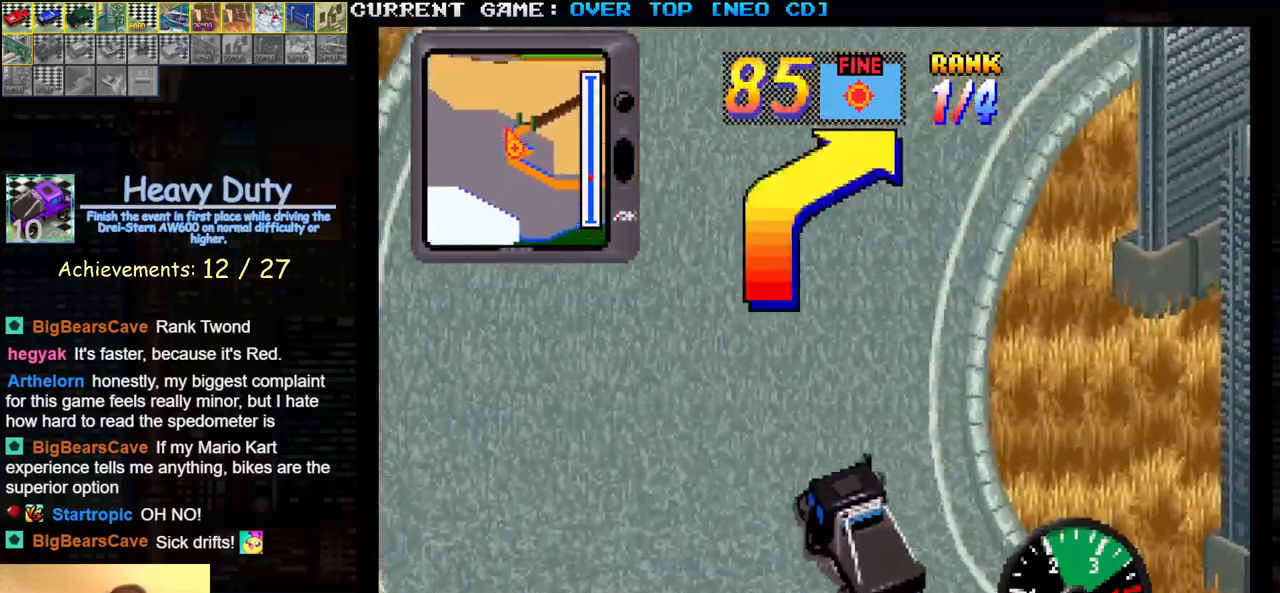
{"buttons": ["SQUARE"], "left_stick": "right", "events": []}
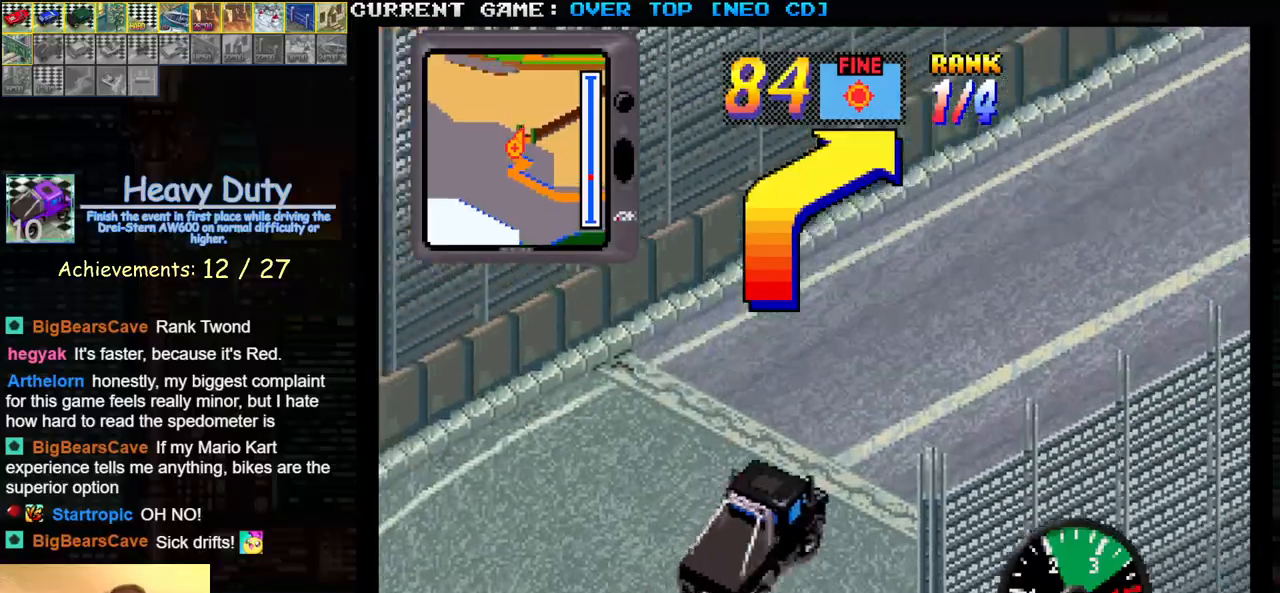
{"buttons": ["SQUARE", "R1"], "left_stick": "center", "events": [[150, "left_stick", "center"], [500, "R1", "down"]]}
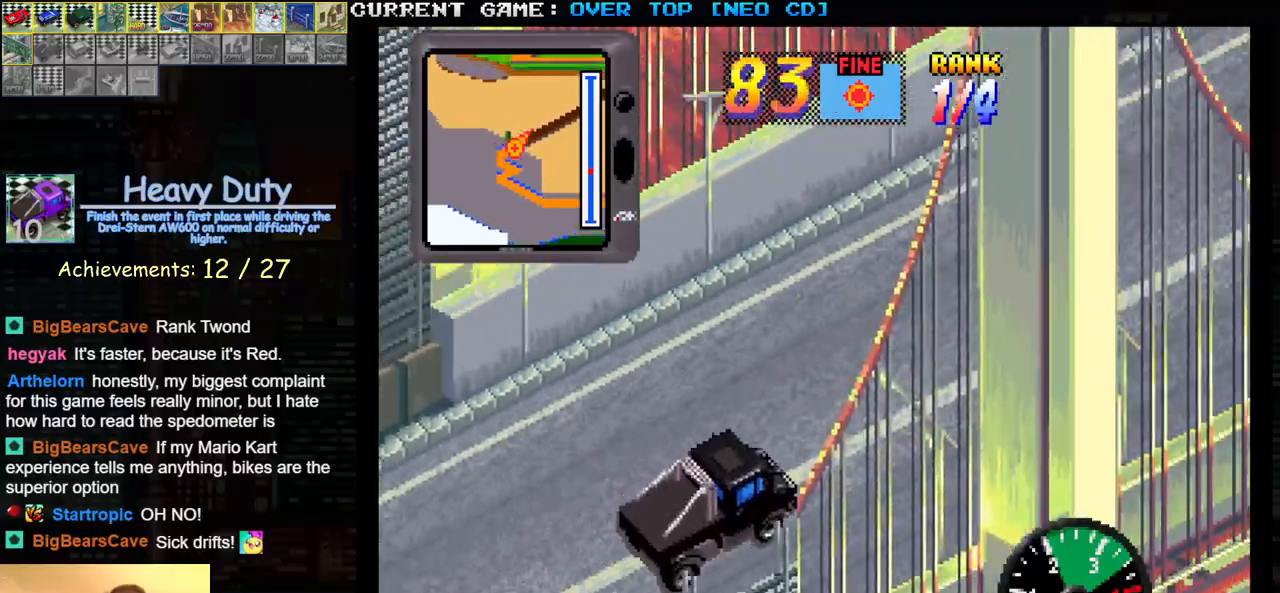
{"buttons": ["SQUARE", "R1"], "left_stick": "right", "events": [[167, "left_stick", "right"]]}
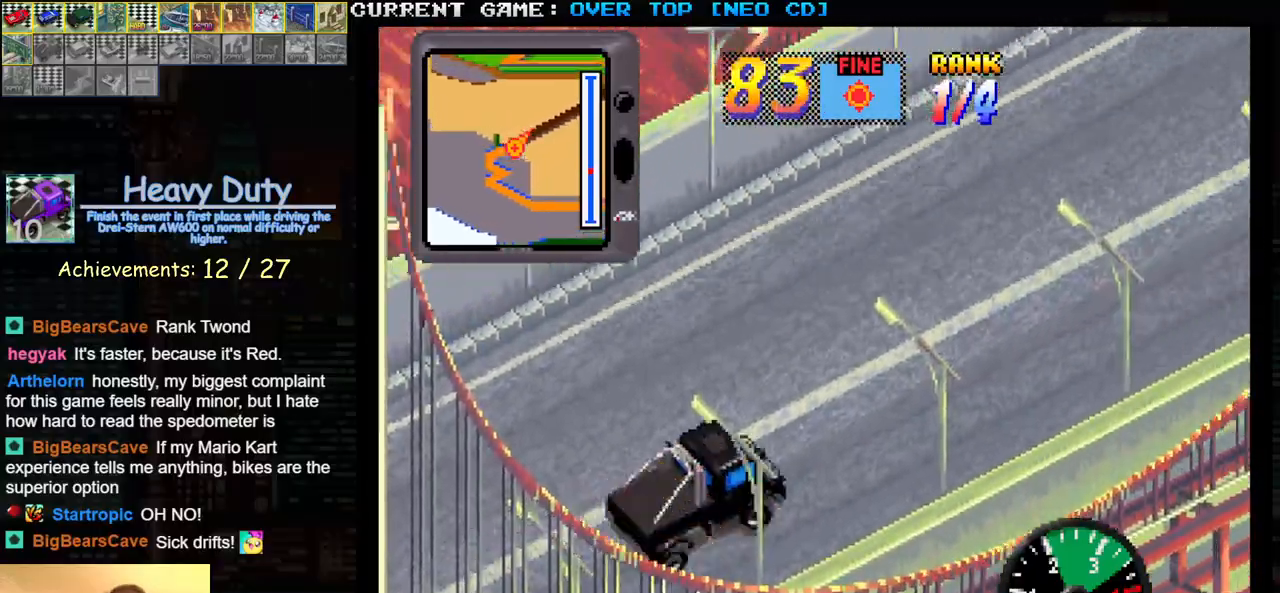
{"buttons": ["SQUARE"], "left_stick": "center", "events": [[17, "left_stick", "center"], [367, "R1", "up"]]}
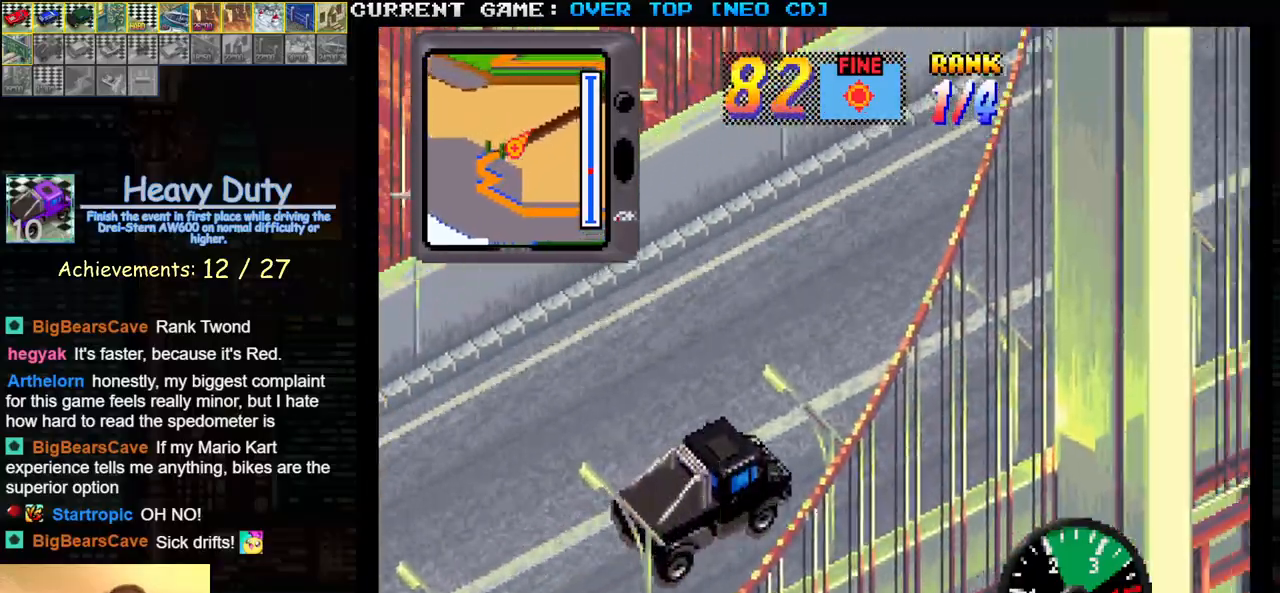
{"buttons": ["SQUARE"], "left_stick": "center", "events": []}
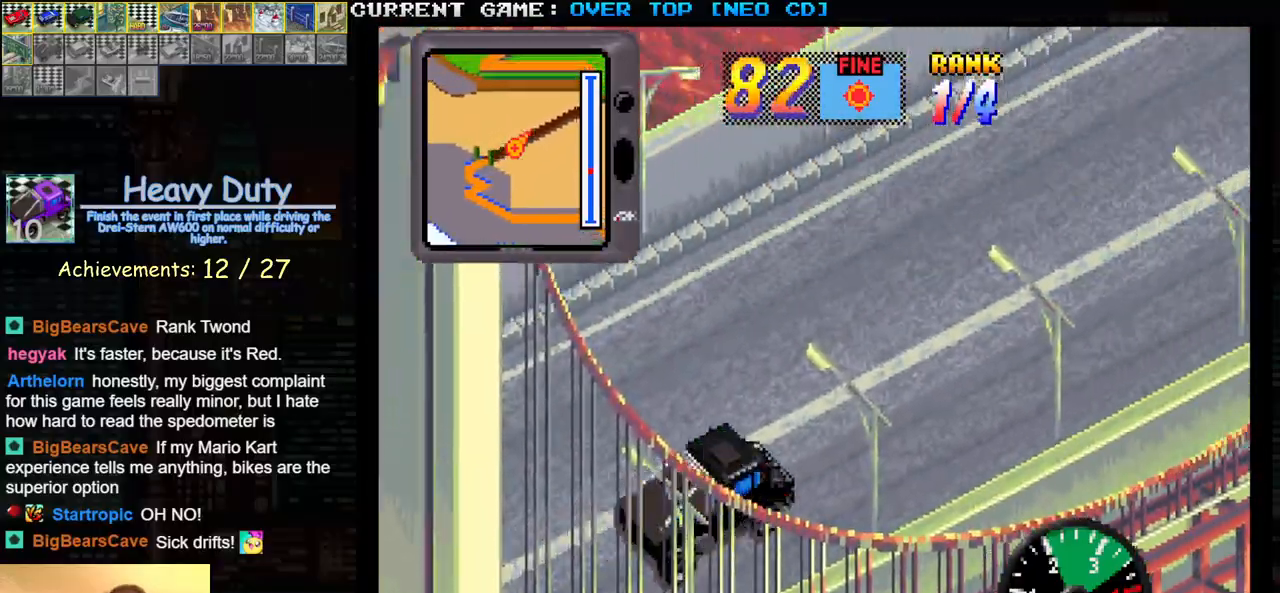
{"buttons": ["SQUARE"], "left_stick": "center", "events": []}
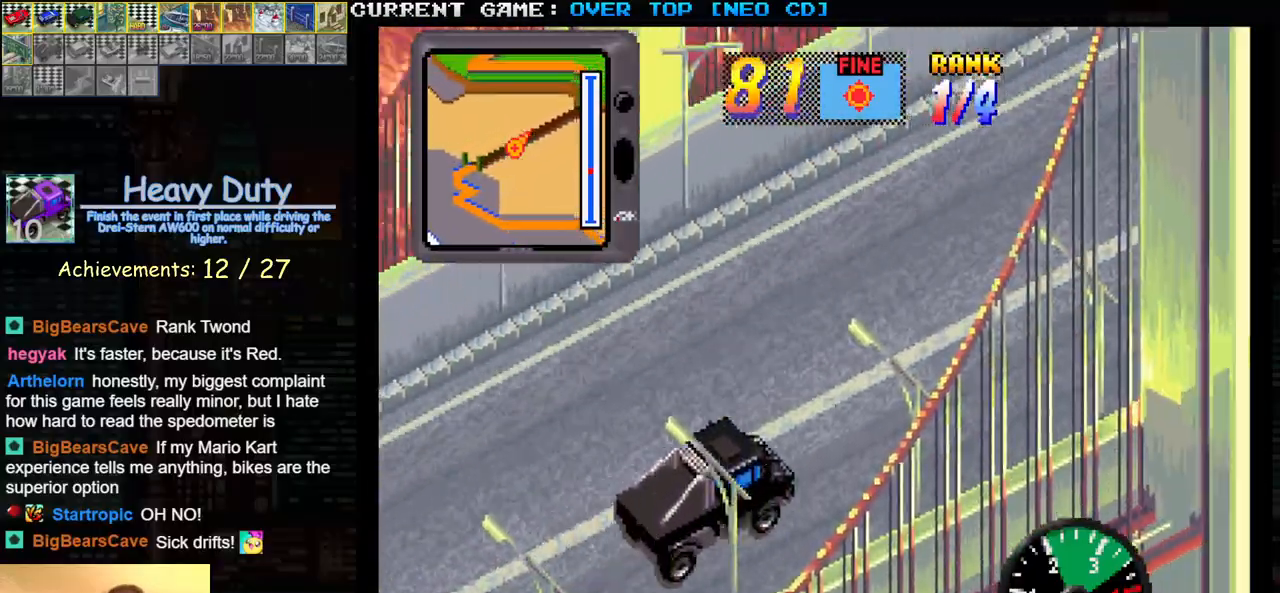
{"buttons": ["SQUARE"], "left_stick": "center", "events": []}
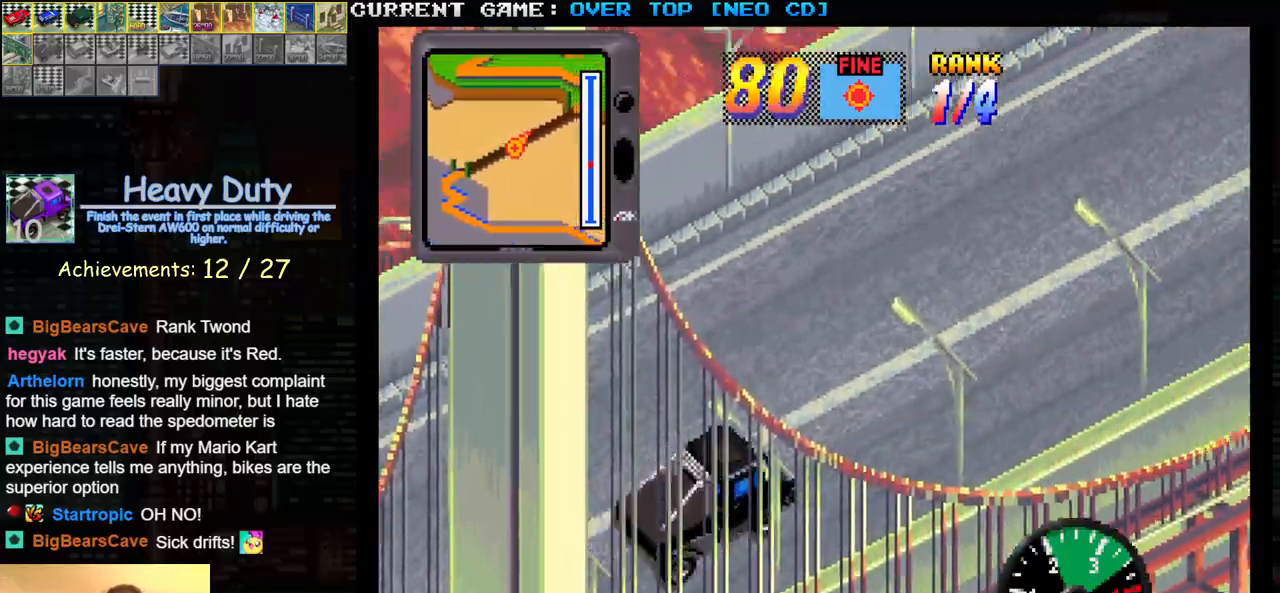
{"buttons": ["SQUARE"], "left_stick": "center", "events": []}
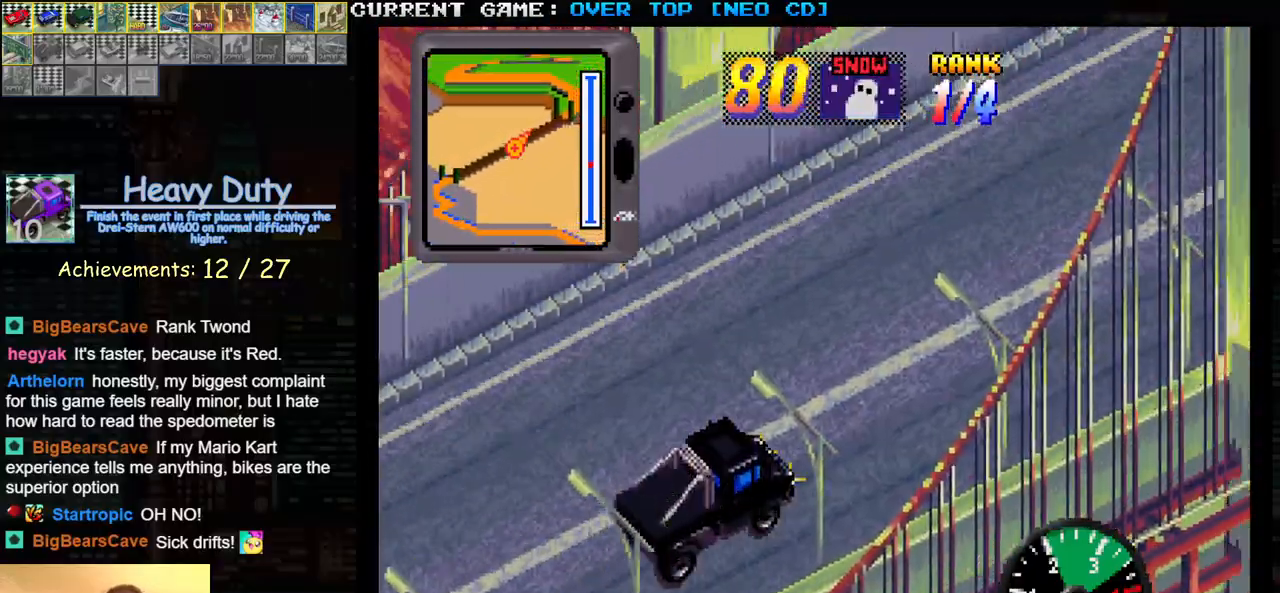
{"buttons": ["SQUARE"], "left_stick": "center", "events": []}
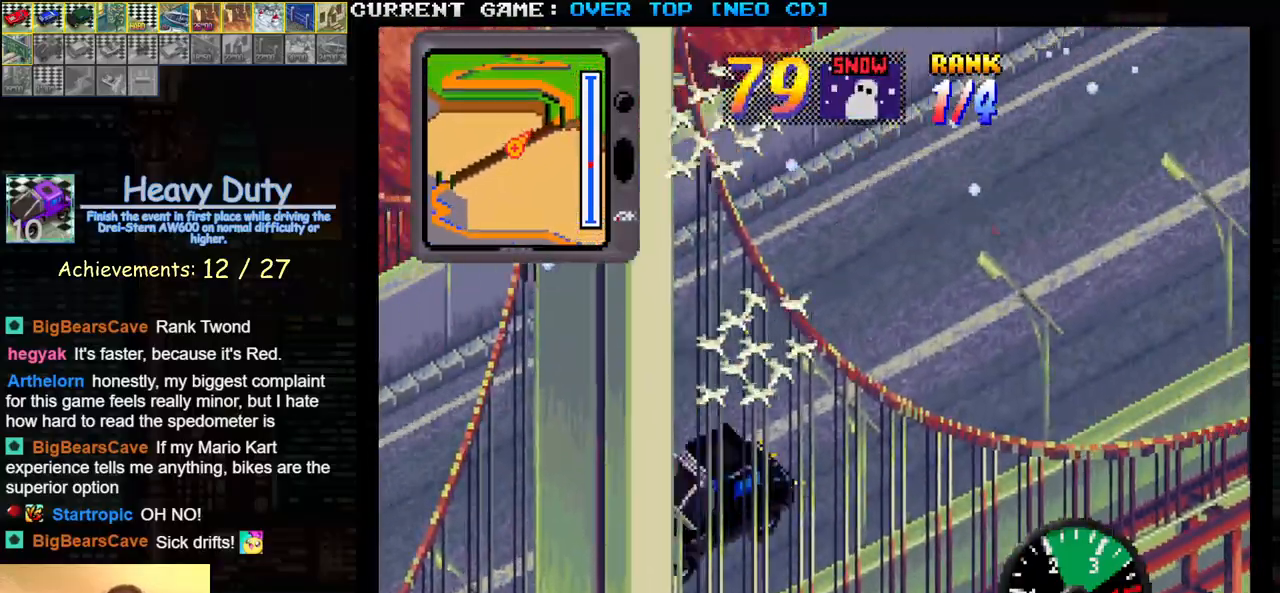
{"buttons": ["SQUARE"], "left_stick": "center", "events": []}
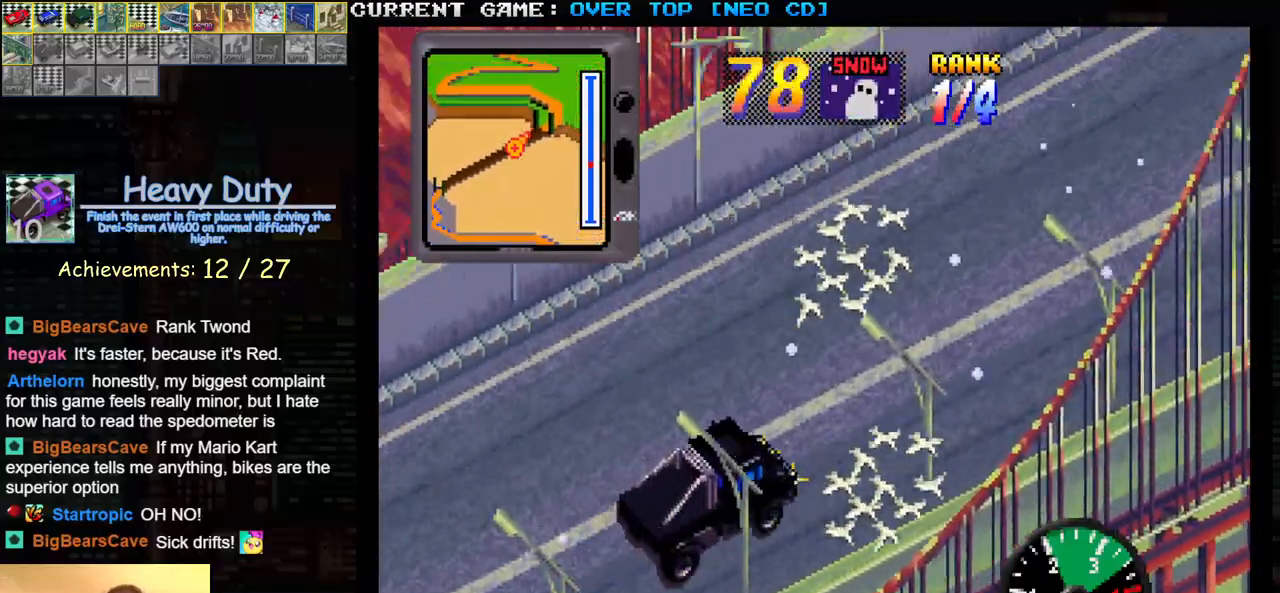
{"buttons": ["SQUARE"], "left_stick": "center", "events": []}
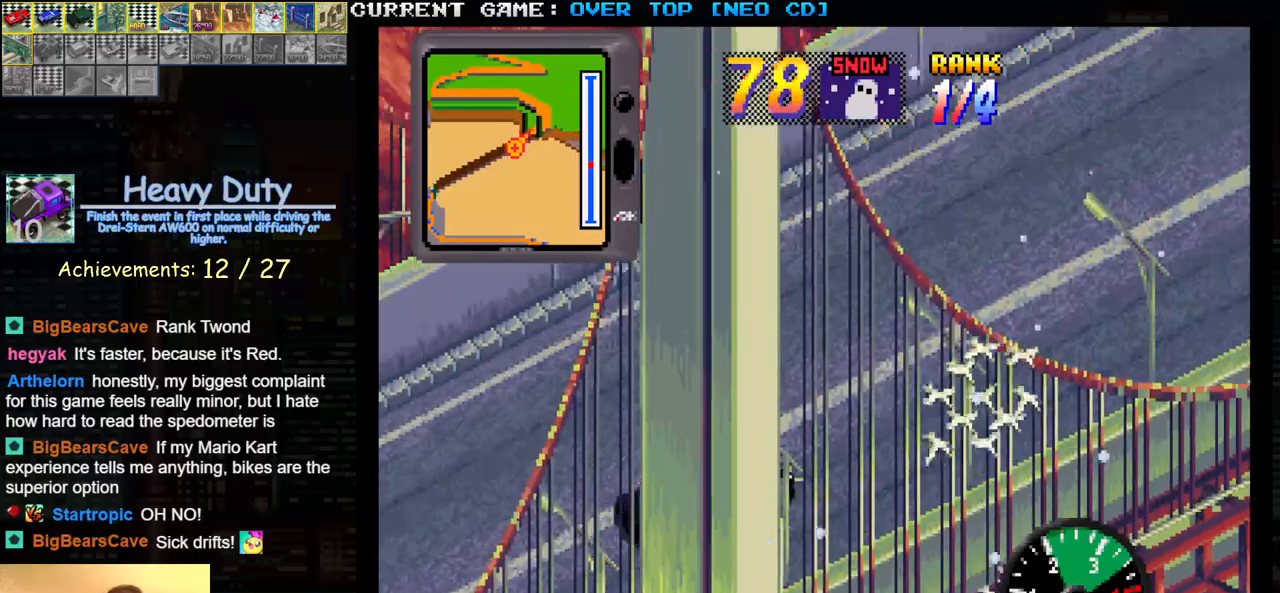
{"buttons": ["SQUARE"], "left_stick": "center", "events": []}
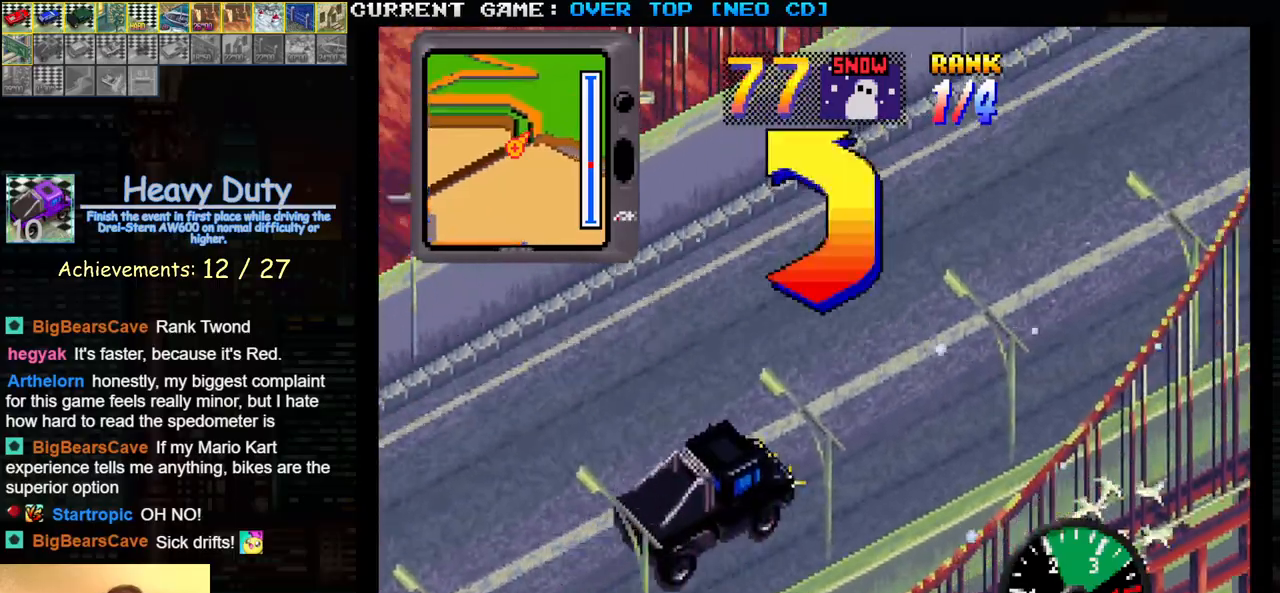
{"buttons": ["SQUARE"], "left_stick": "left", "events": [[450, "left_stick", "left"]]}
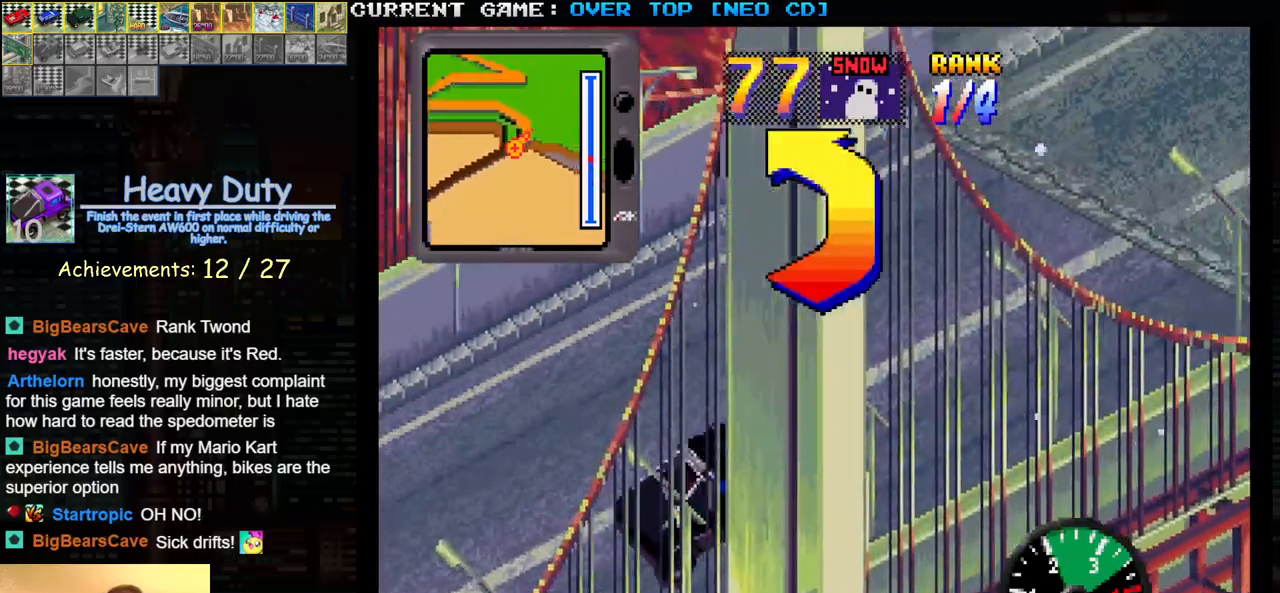
{"buttons": ["SQUARE"], "left_stick": "left", "events": [[300, "left_stick", "center"], [350, "left_stick", "right"], [467, "left_stick", "left"]]}
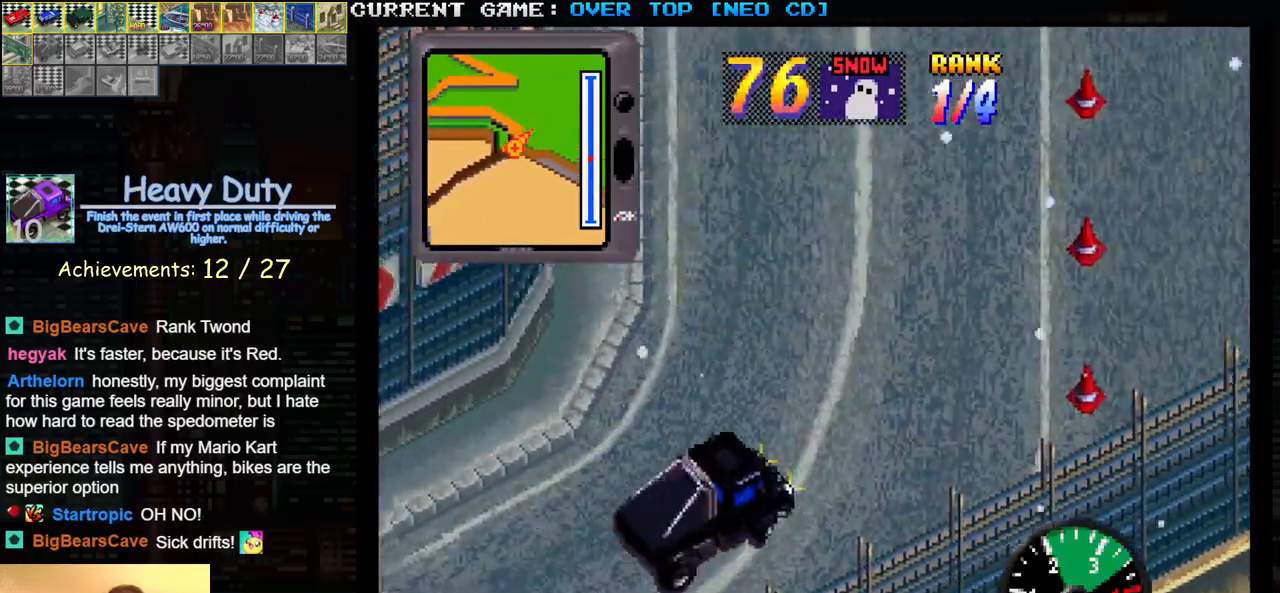
{"buttons": ["SQUARE"], "left_stick": "left", "events": [[217, "SQUARE", "up"], [383, "SQUARE", "down"]]}
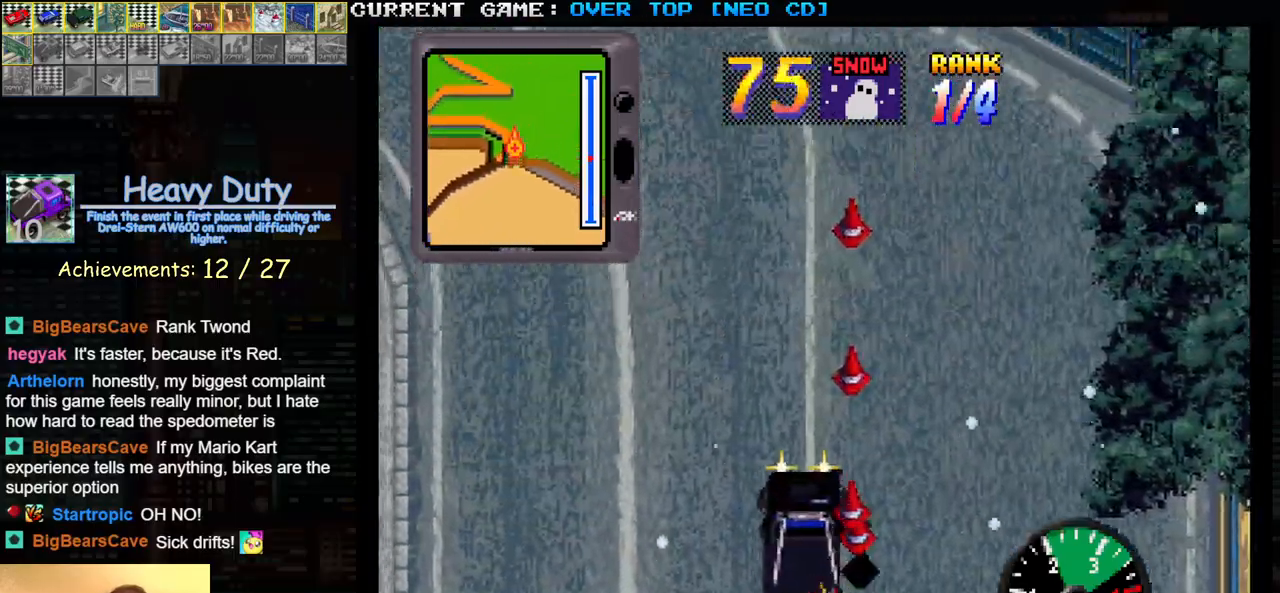
{"buttons": ["SQUARE"], "left_stick": "left", "events": []}
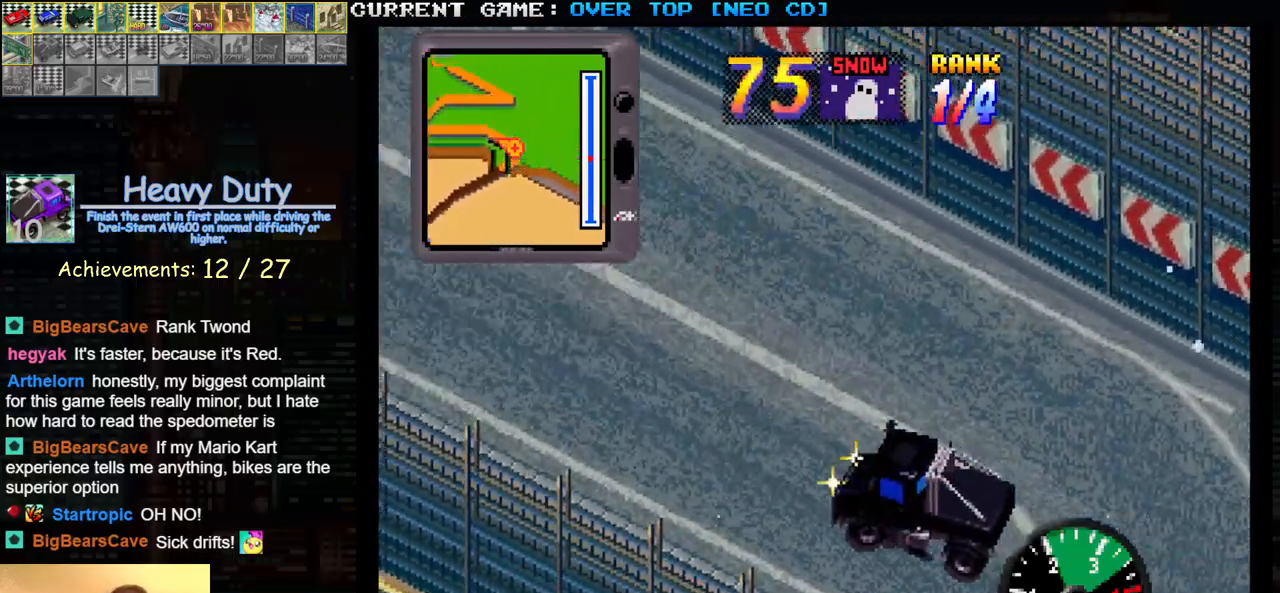
{"buttons": ["SQUARE"], "left_stick": "center", "events": [[67, "left_stick", "center"], [117, "left_stick", "right"], [250, "left_stick", "center"]]}
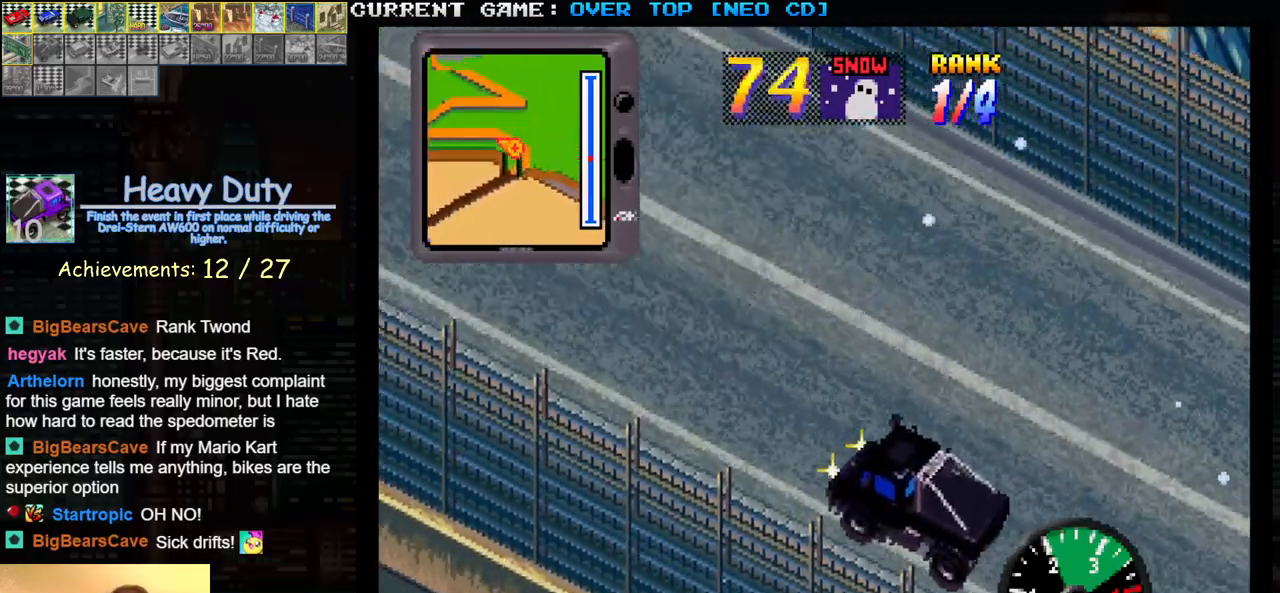
{"buttons": ["SQUARE"], "left_stick": "center", "events": [[83, "left_stick", "left"], [167, "left_stick", "center"]]}
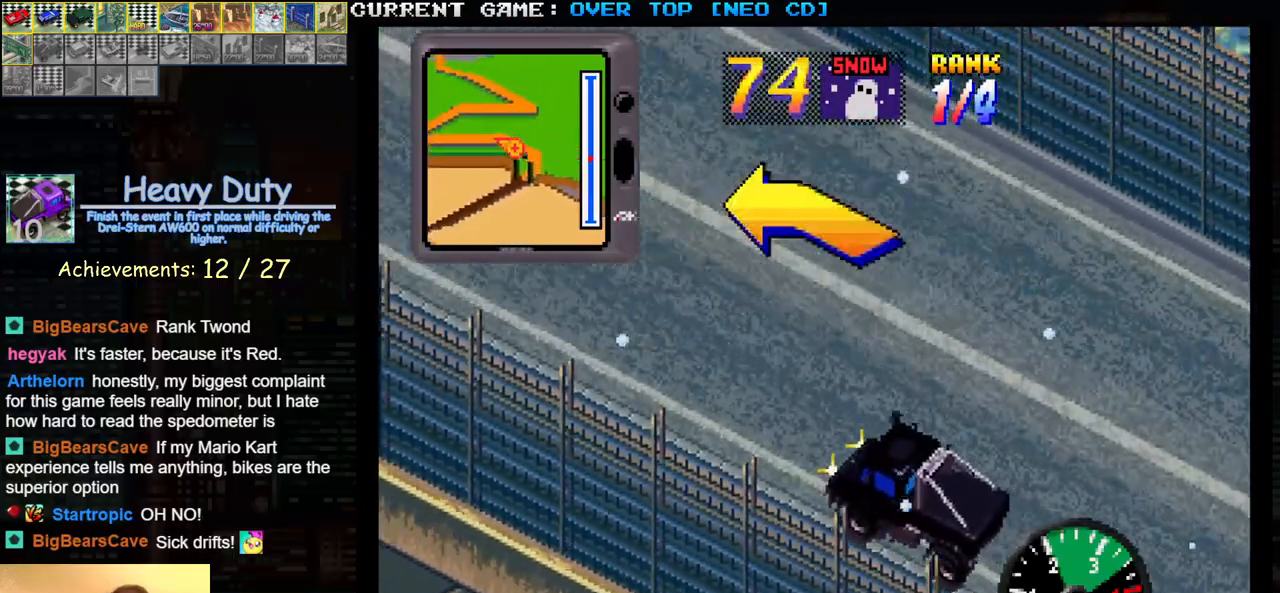
{"buttons": ["SQUARE"], "left_stick": "center", "events": []}
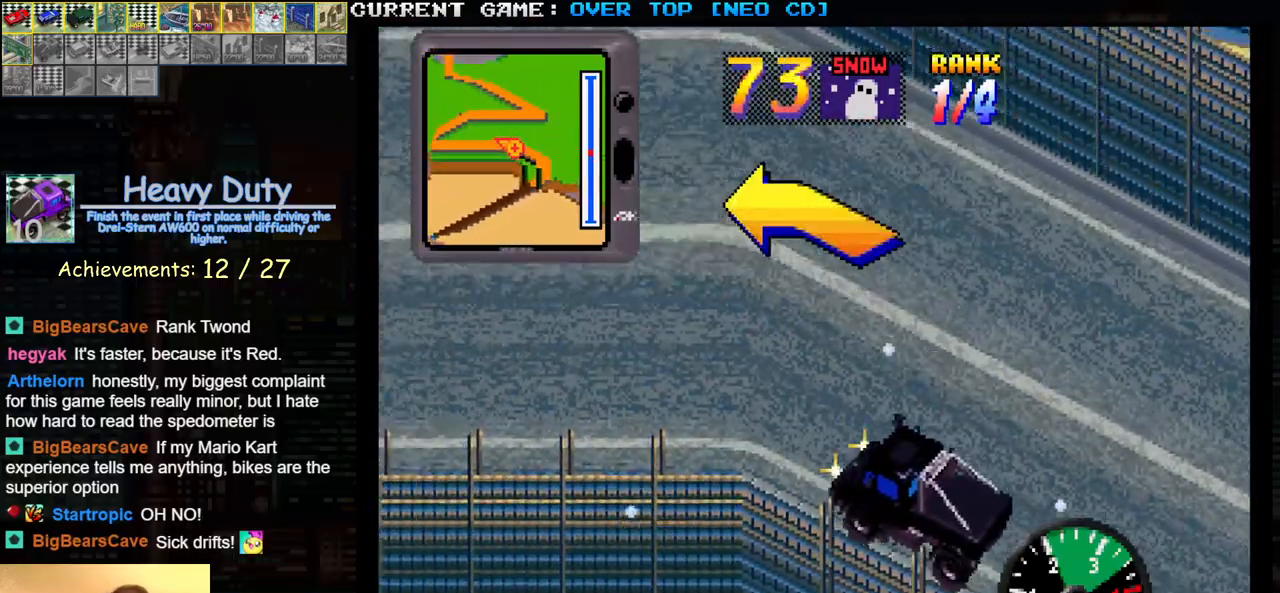
{"buttons": ["SQUARE"], "left_stick": "center", "events": [[50, "left_stick", "left"], [317, "left_stick", "center"]]}
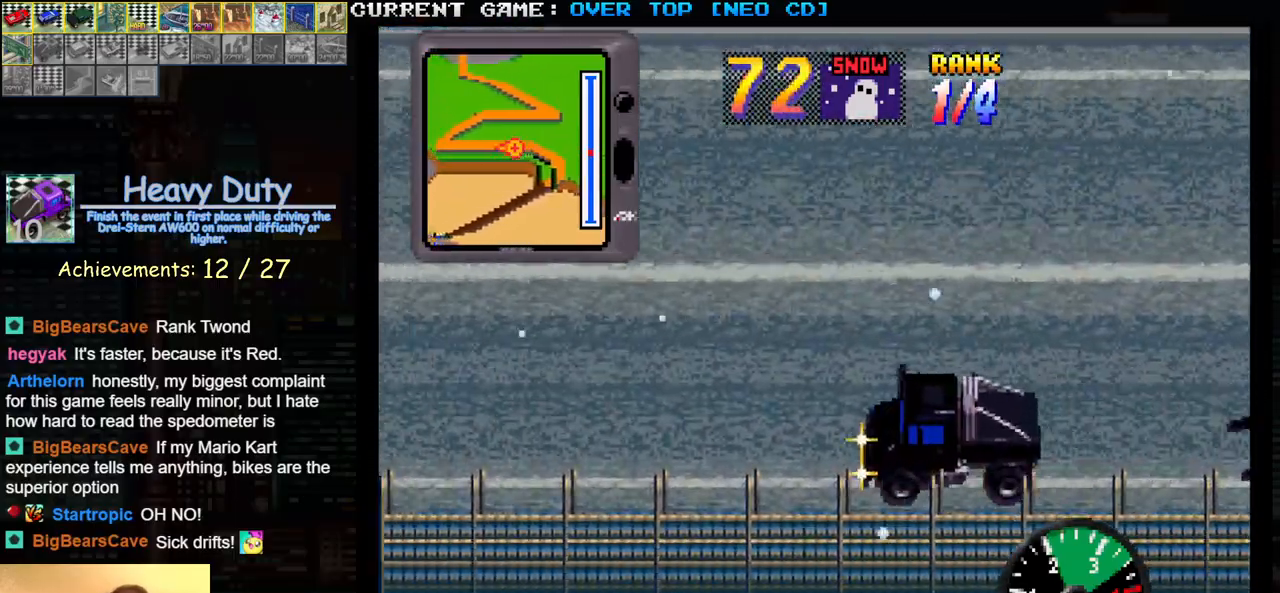
{"buttons": ["SQUARE"], "left_stick": "center", "events": []}
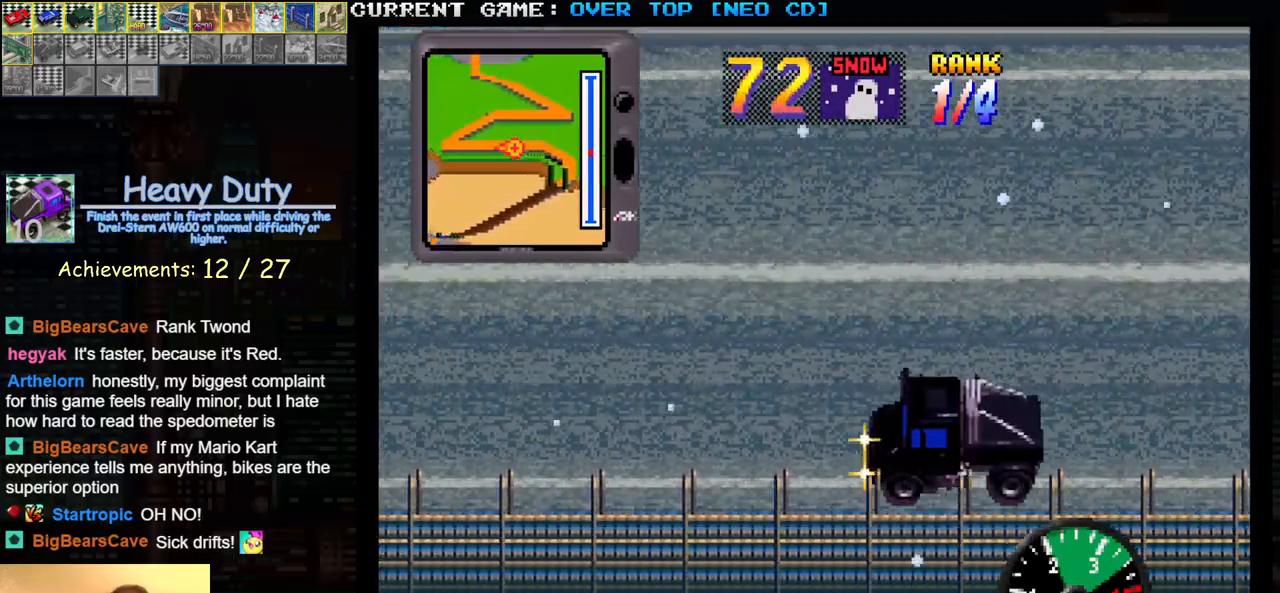
{"buttons": ["SQUARE"], "left_stick": "center", "events": []}
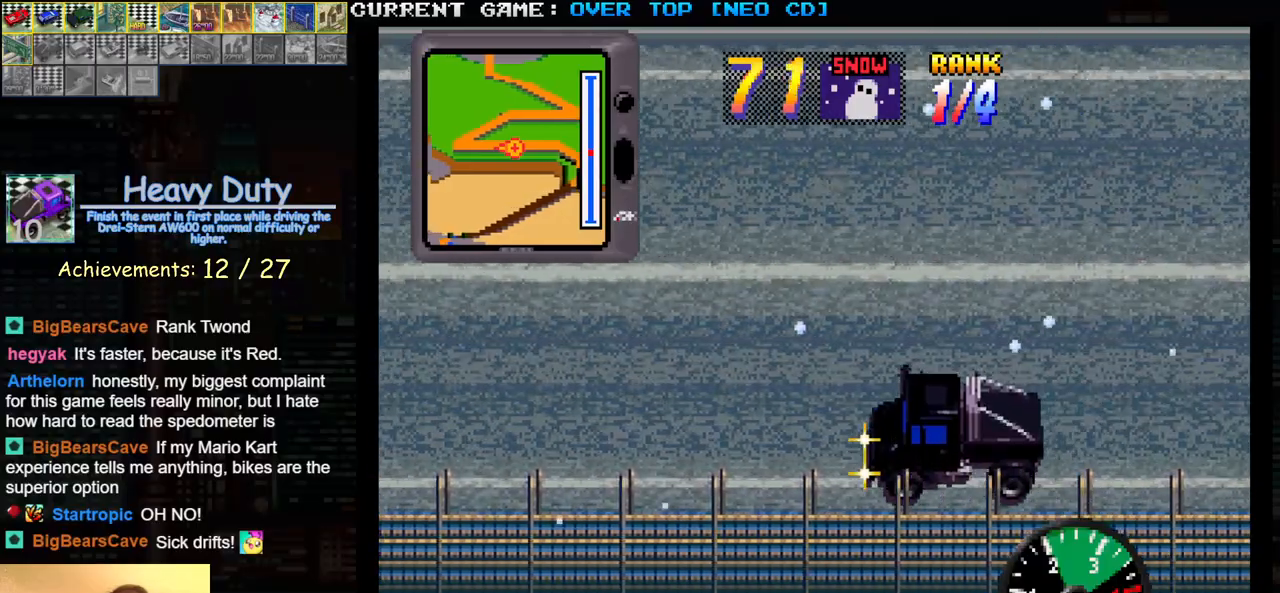
{"buttons": ["SQUARE"], "left_stick": "center", "events": []}
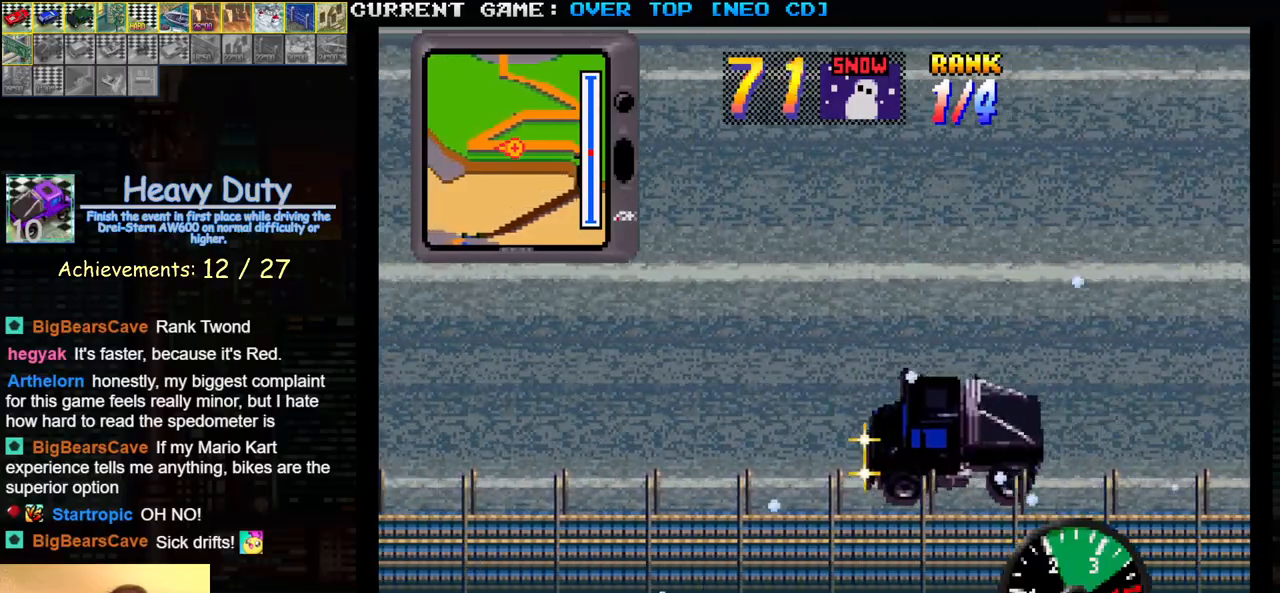
{"buttons": ["SQUARE"], "left_stick": "right", "events": [[367, "left_stick", "right"]]}
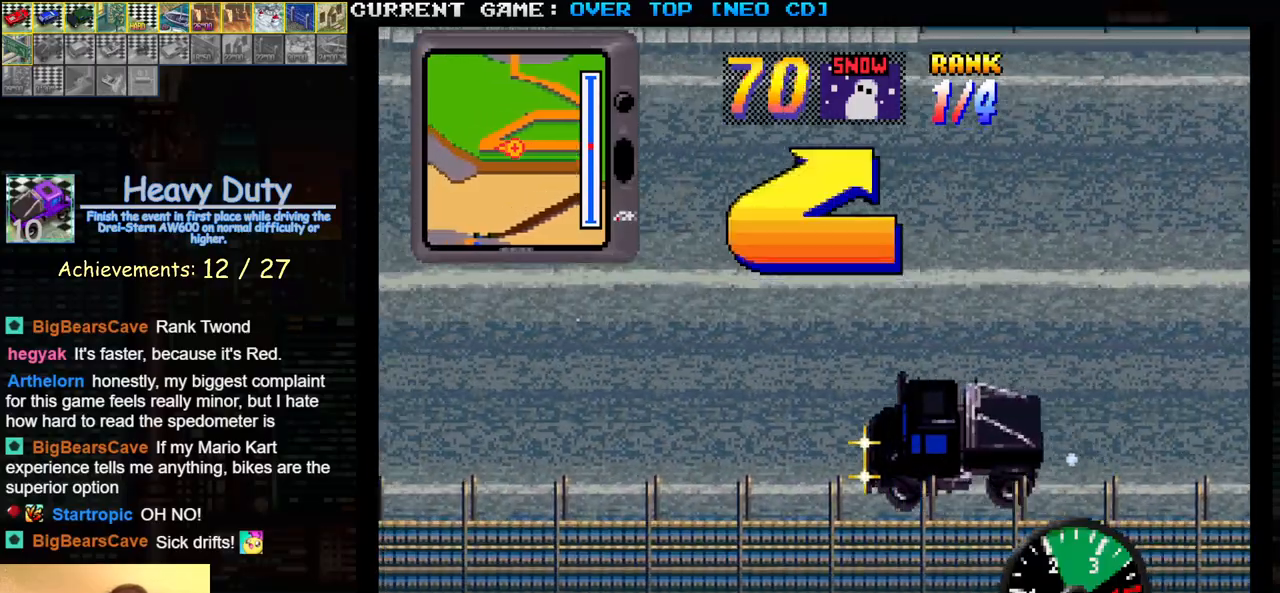
{"buttons": ["SQUARE"], "left_stick": "right", "events": []}
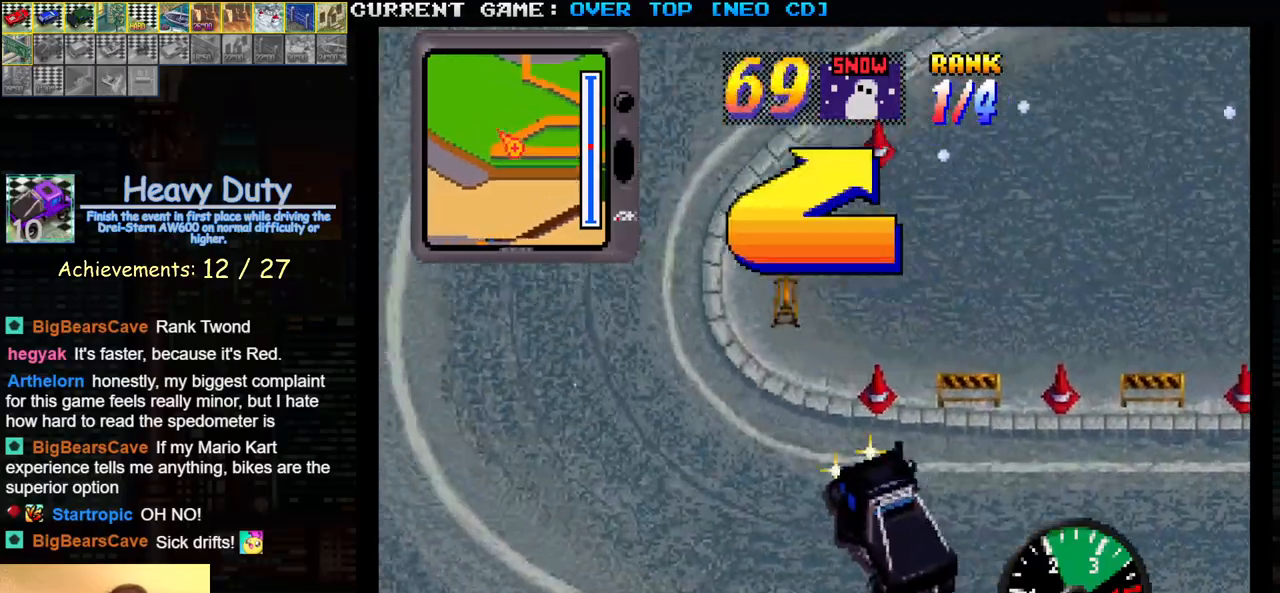
{"buttons": ["SQUARE"], "left_stick": "left", "events": [[417, "left_stick", "center"], [483, "left_stick", "left"]]}
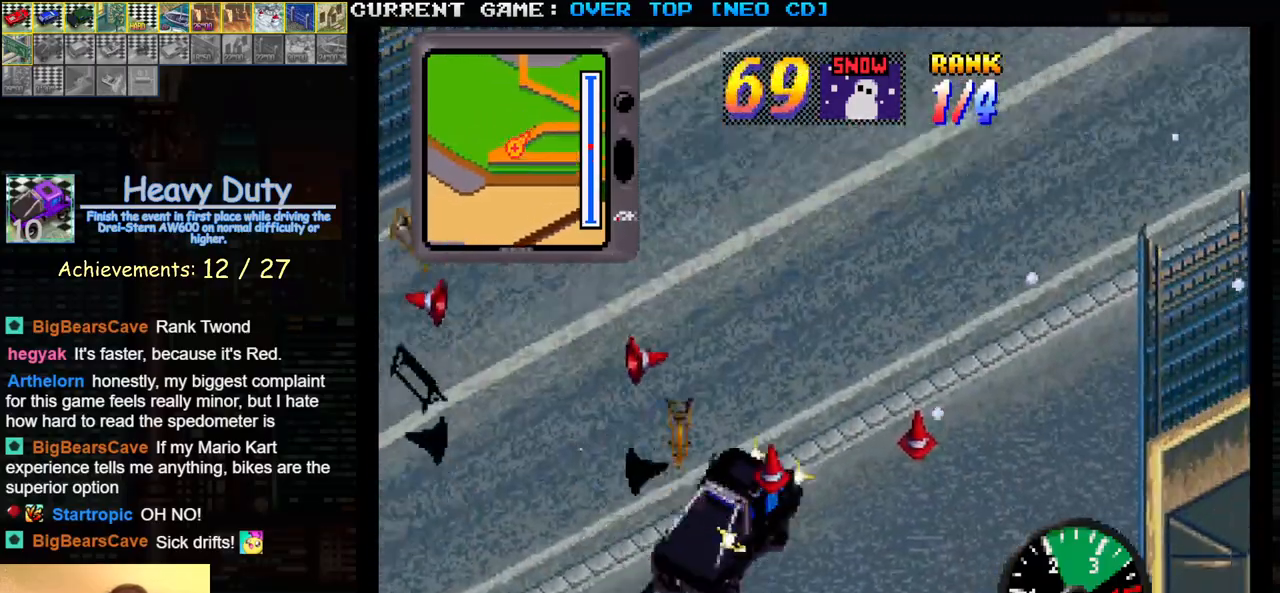
{"buttons": ["SQUARE"], "left_stick": "left", "events": [[117, "left_stick", "center"], [167, "left_stick", "right"], [367, "left_stick", "center"], [483, "left_stick", "left"]]}